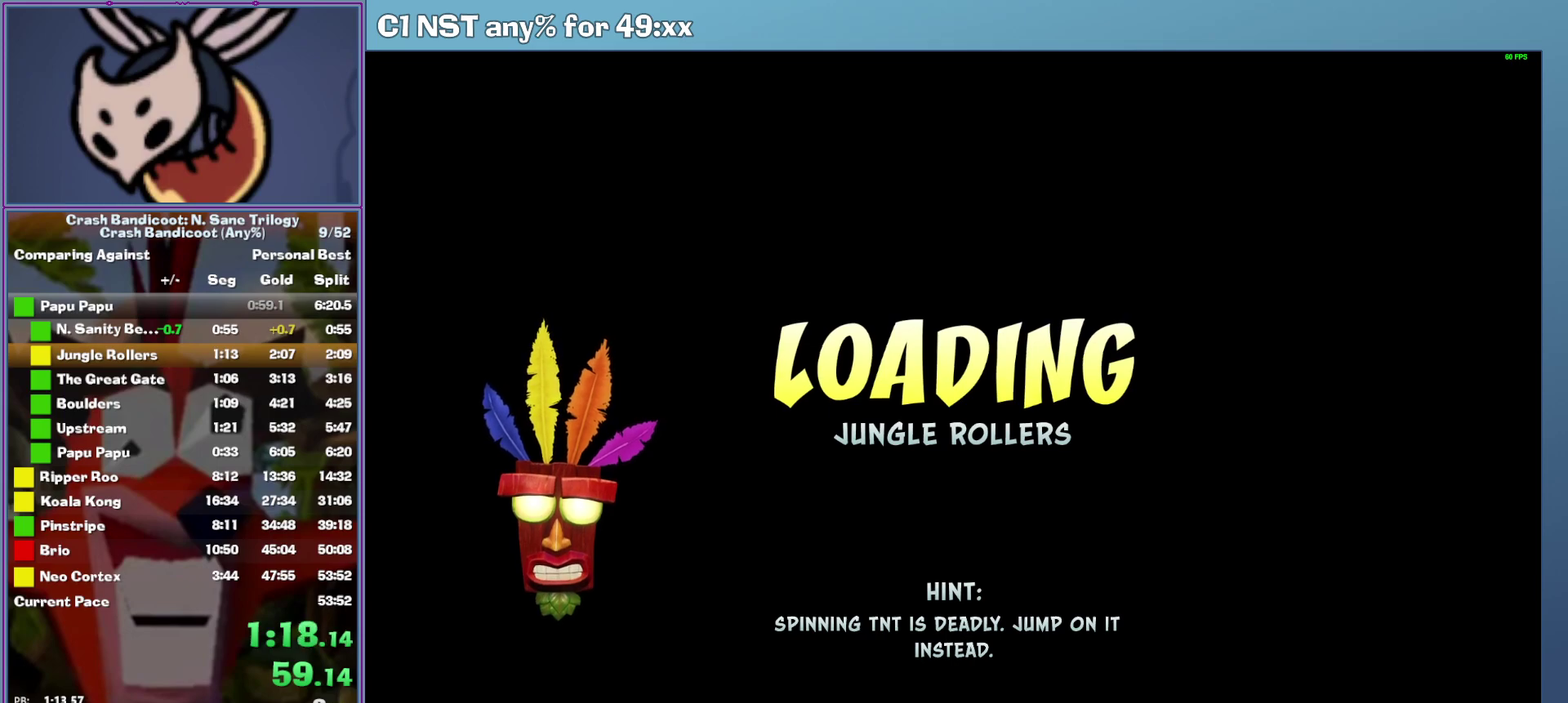
Gameplay with a controller (Xbox layout); each line is a JSON object with the inputs held at the frame after it. "events" lists button and stick changes between this image and that frame as [ms after this image, input, new state], when the widget could be followed in between. This document gives stick clicks only as held states, not as events. Not read: R3 right_stick.
{"buttons": [], "left_stick": "up", "events": [[400, "left_stick", "up"]]}
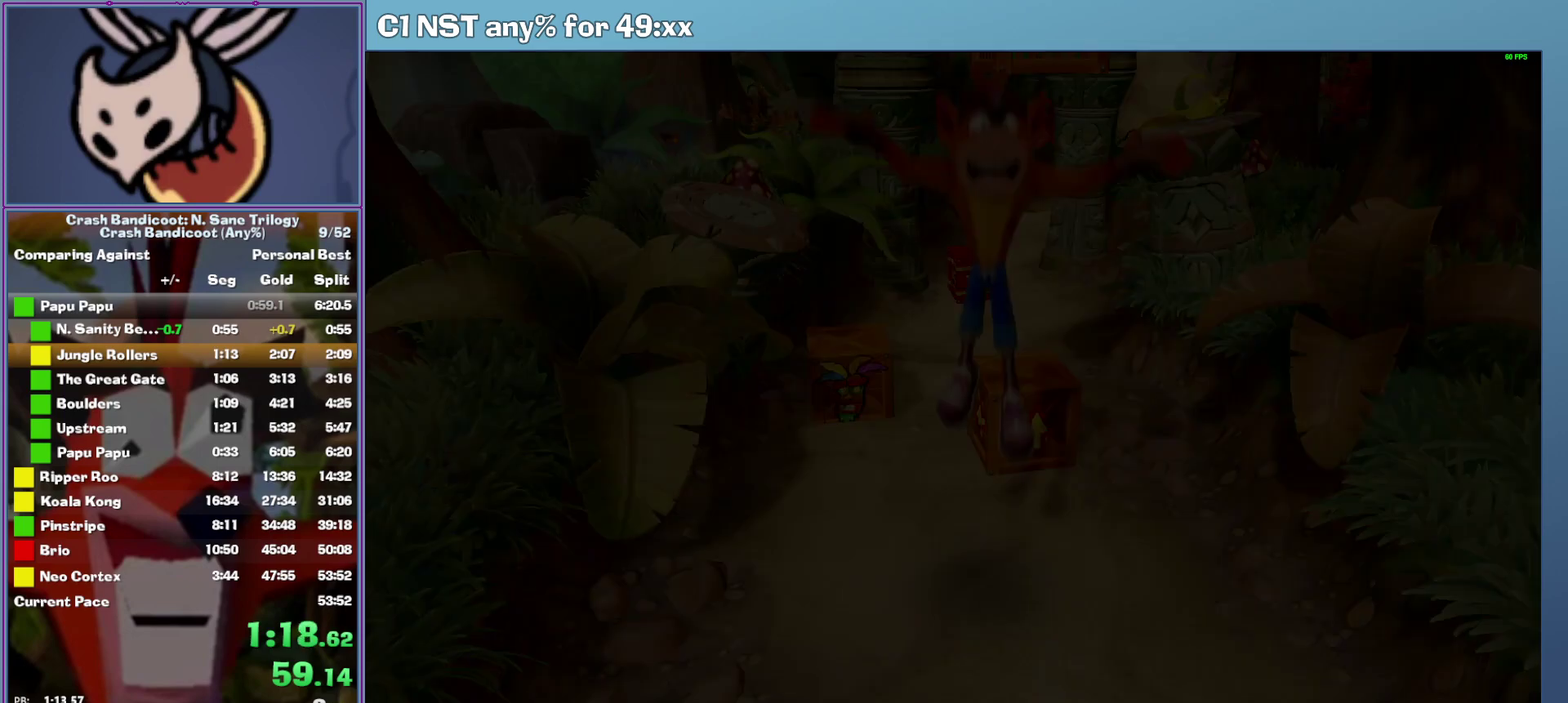
{"buttons": [], "left_stick": "up", "events": []}
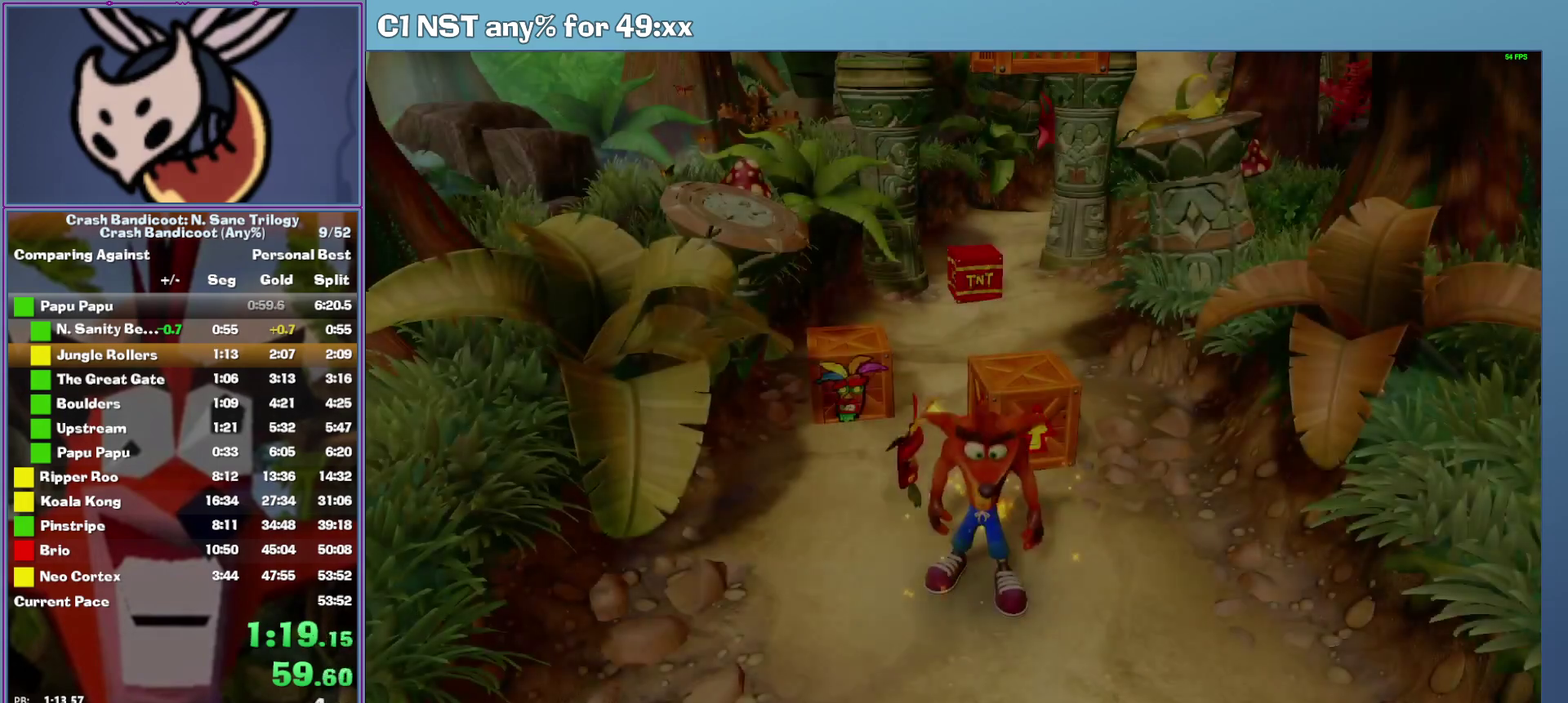
{"buttons": [], "left_stick": "up-left", "events": [[380, "left_stick", "up-left"]]}
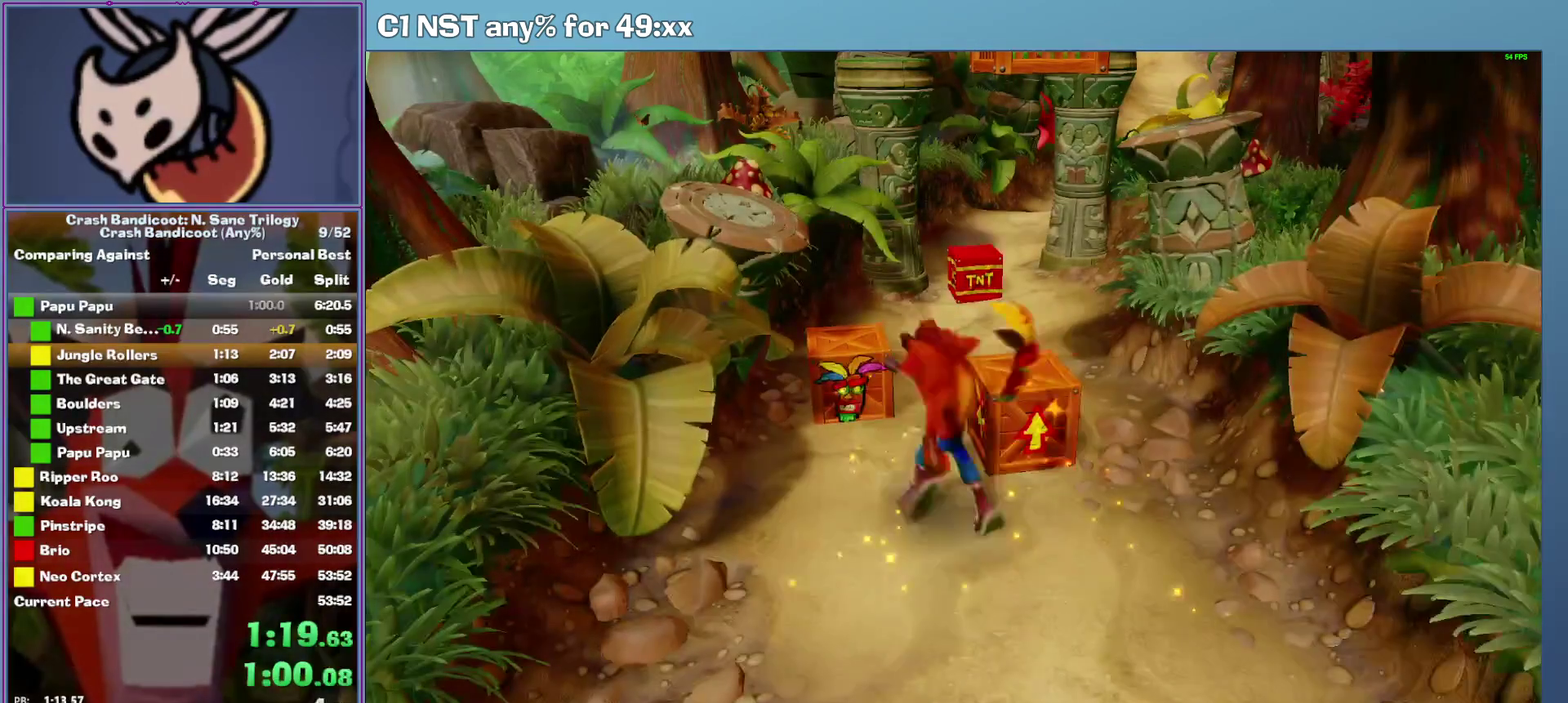
{"buttons": [], "left_stick": "up", "events": [[100, "X", "down"], [140, "left_stick", "up"], [340, "X", "up"]]}
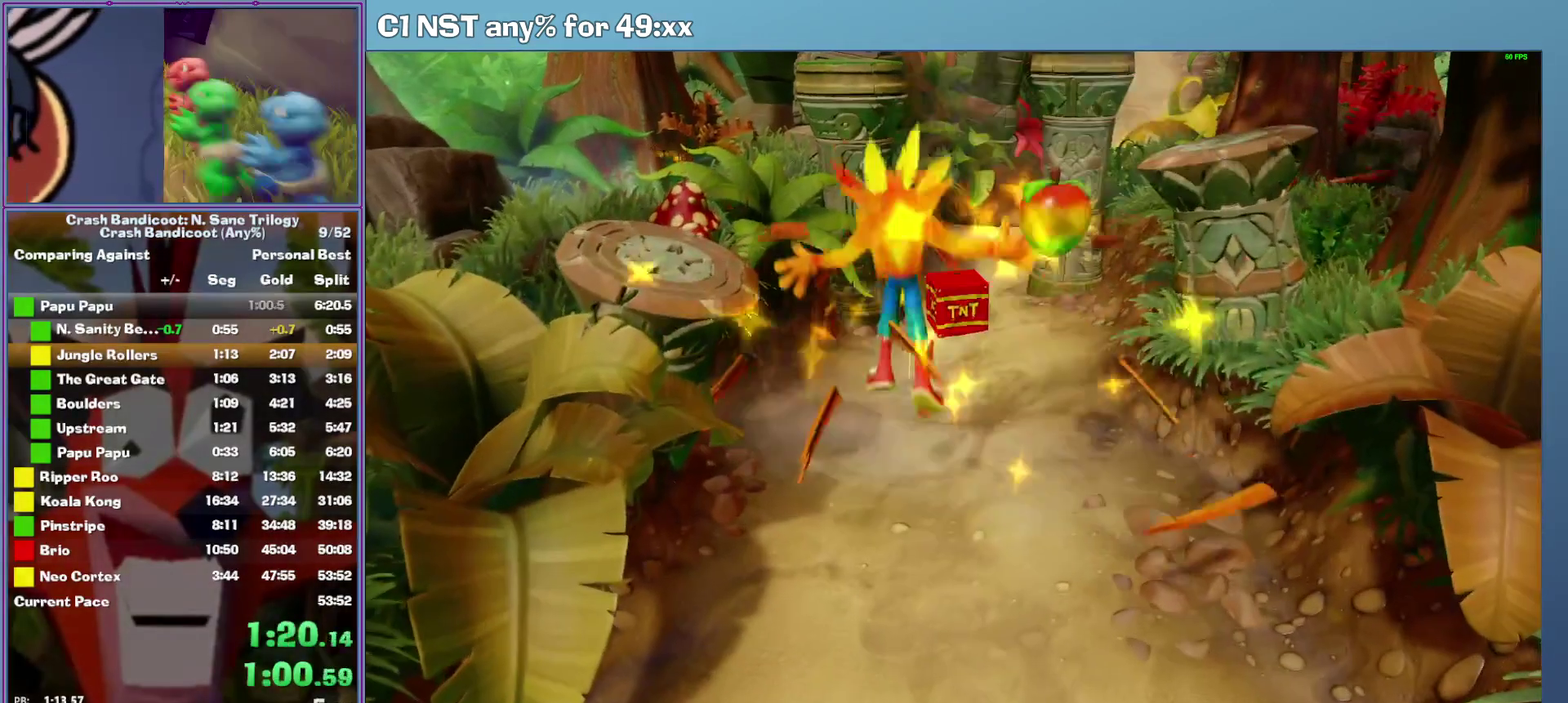
{"buttons": [], "left_stick": "up", "events": []}
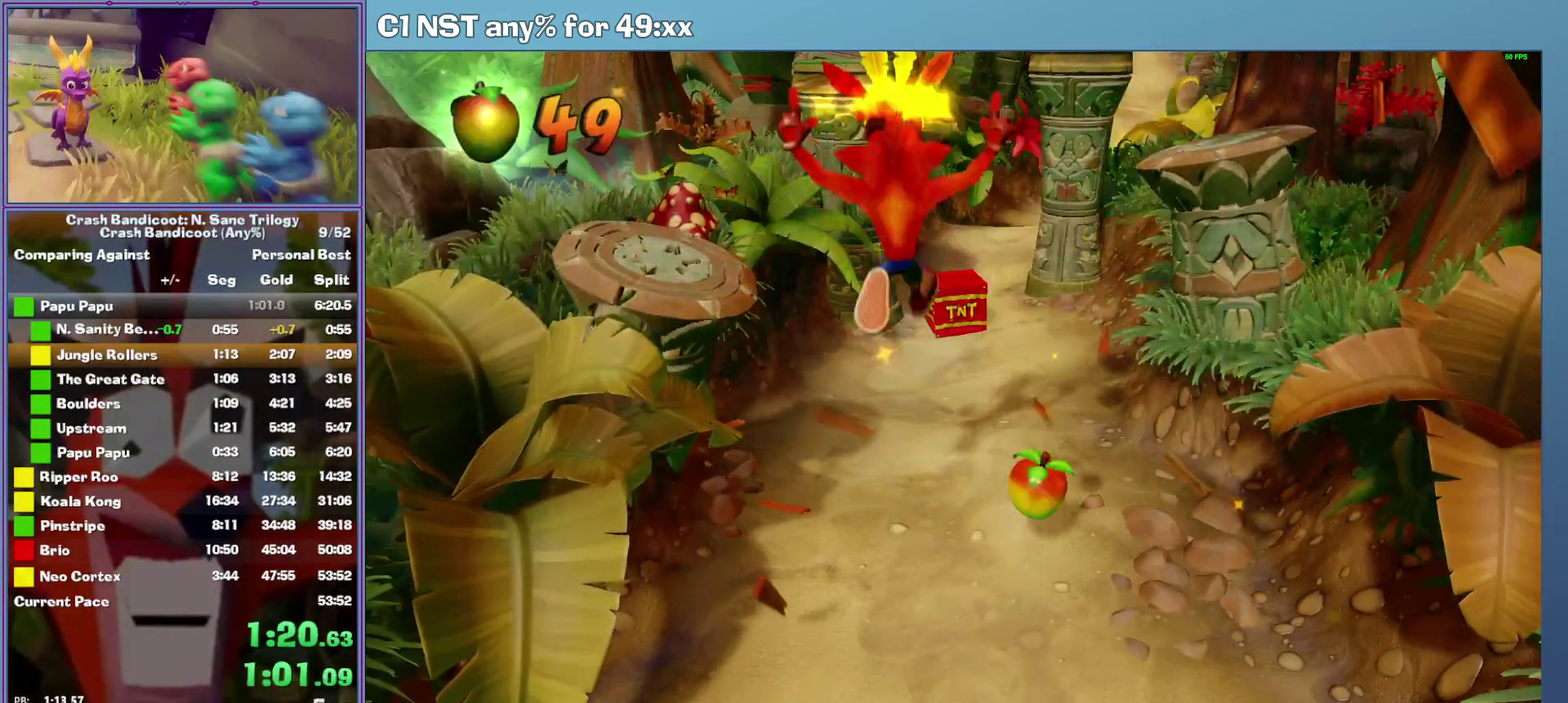
{"buttons": [], "left_stick": "up", "events": []}
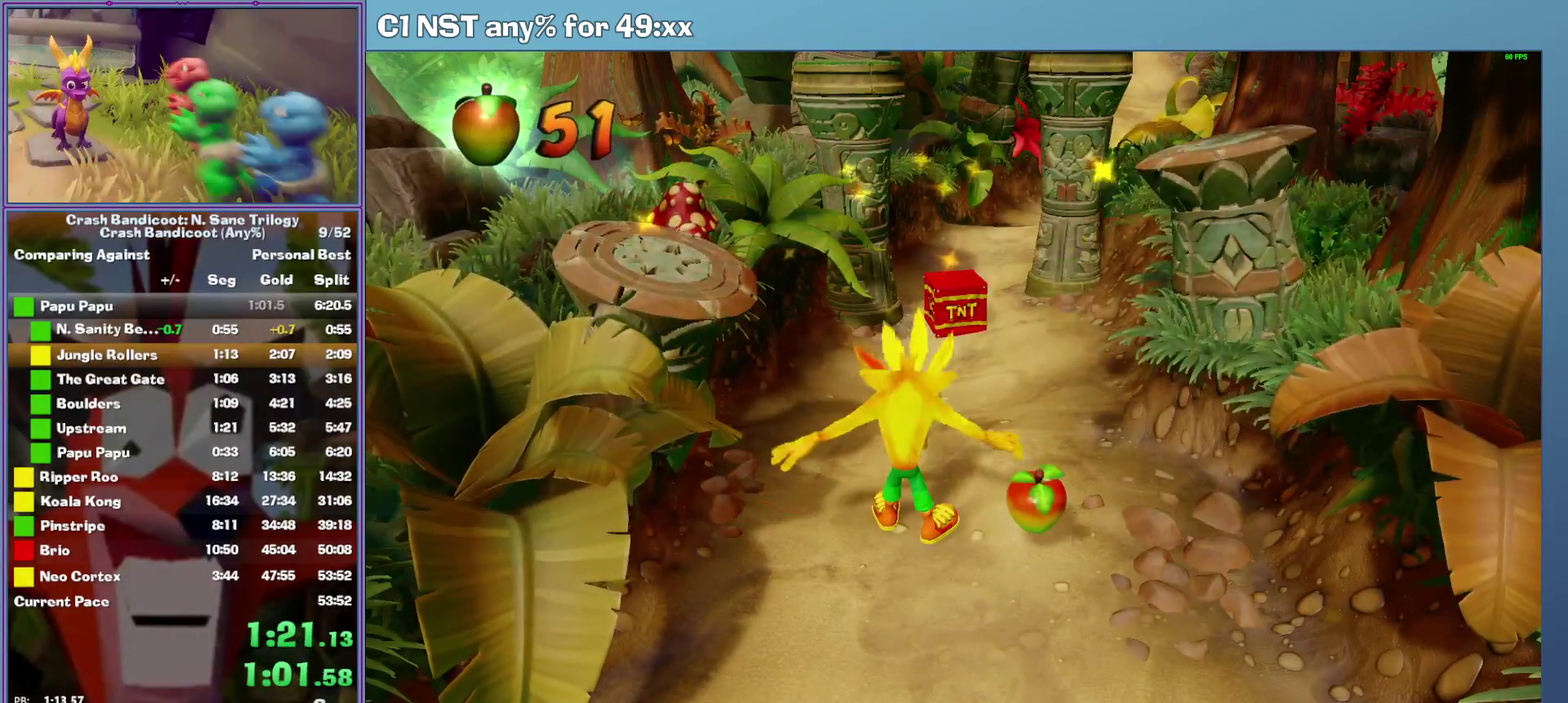
{"buttons": [], "left_stick": "up", "events": []}
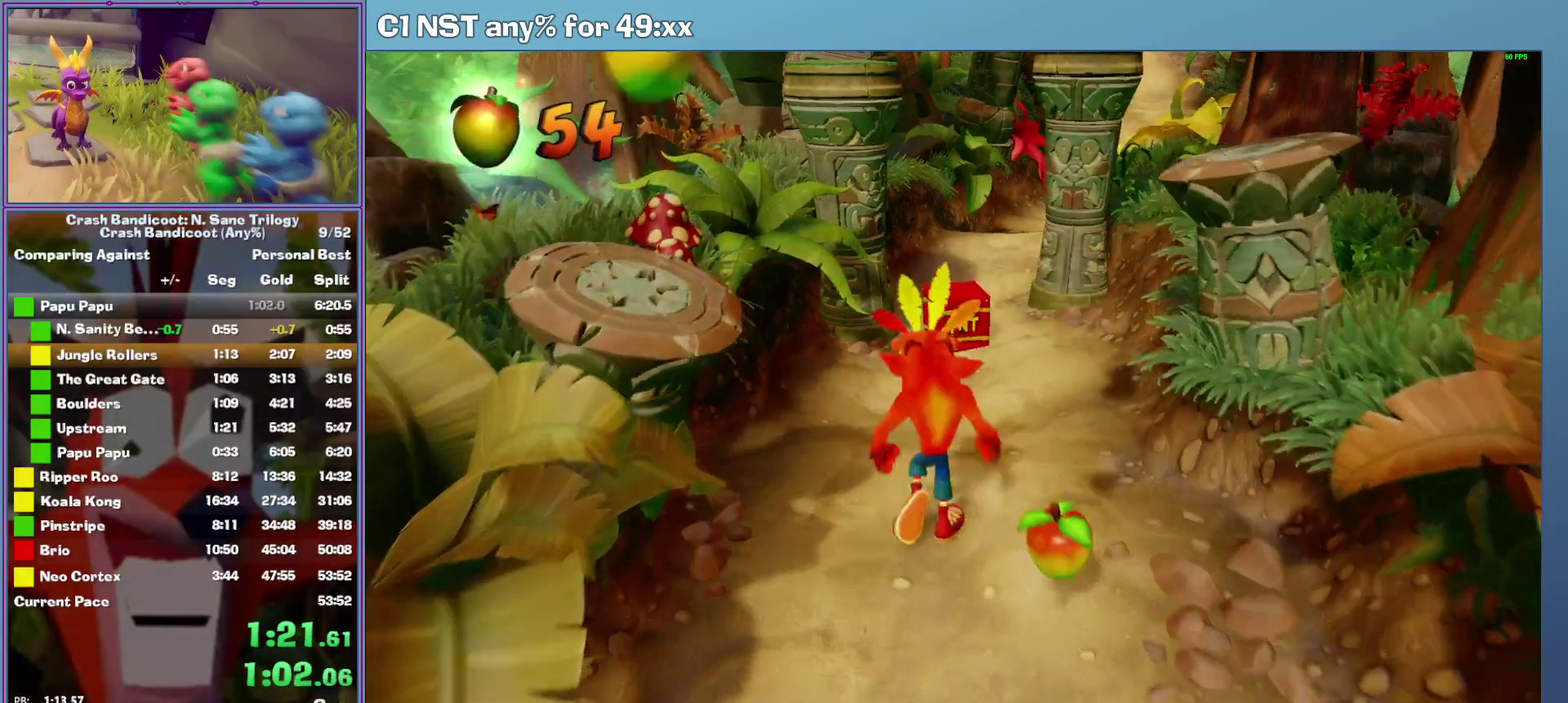
{"buttons": [], "left_stick": "up", "events": []}
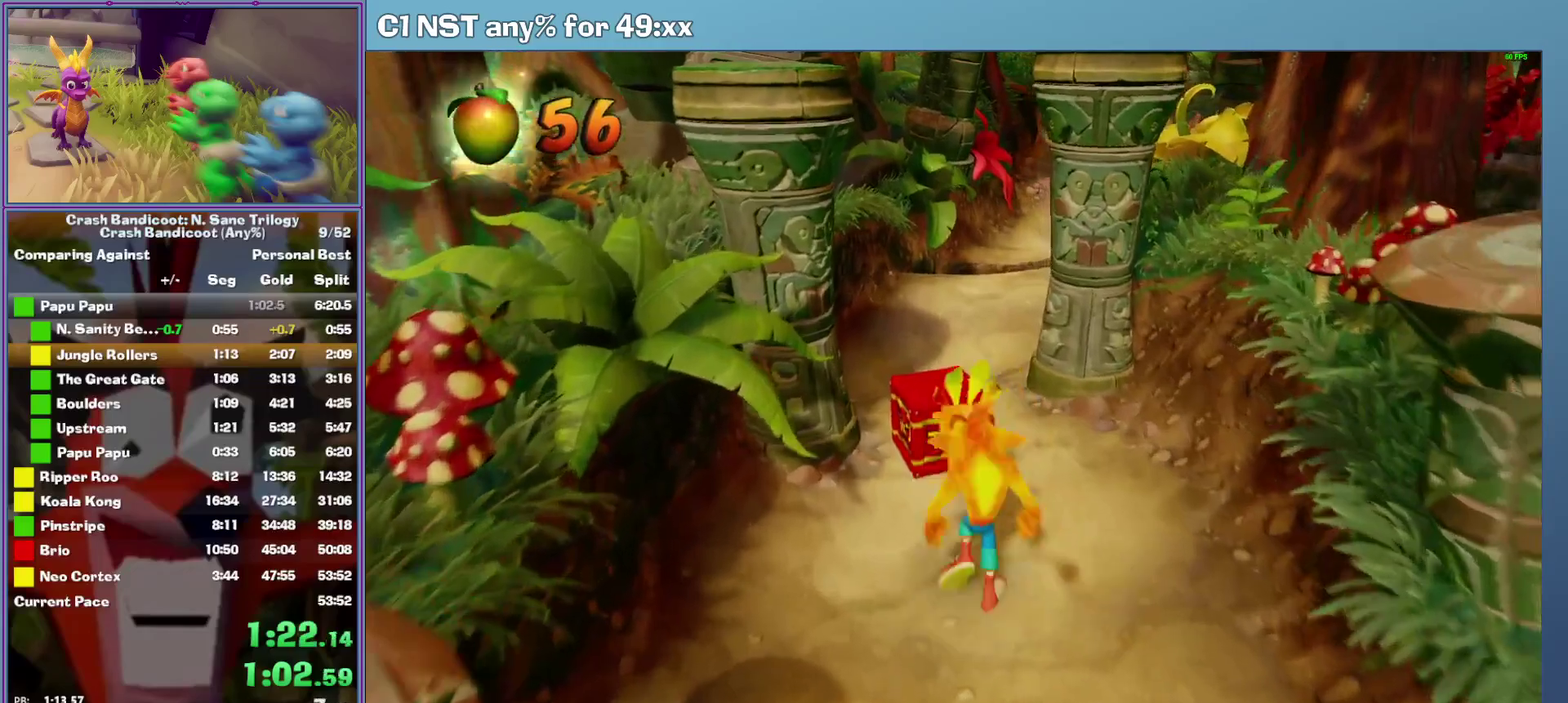
{"buttons": [], "left_stick": "up", "events": []}
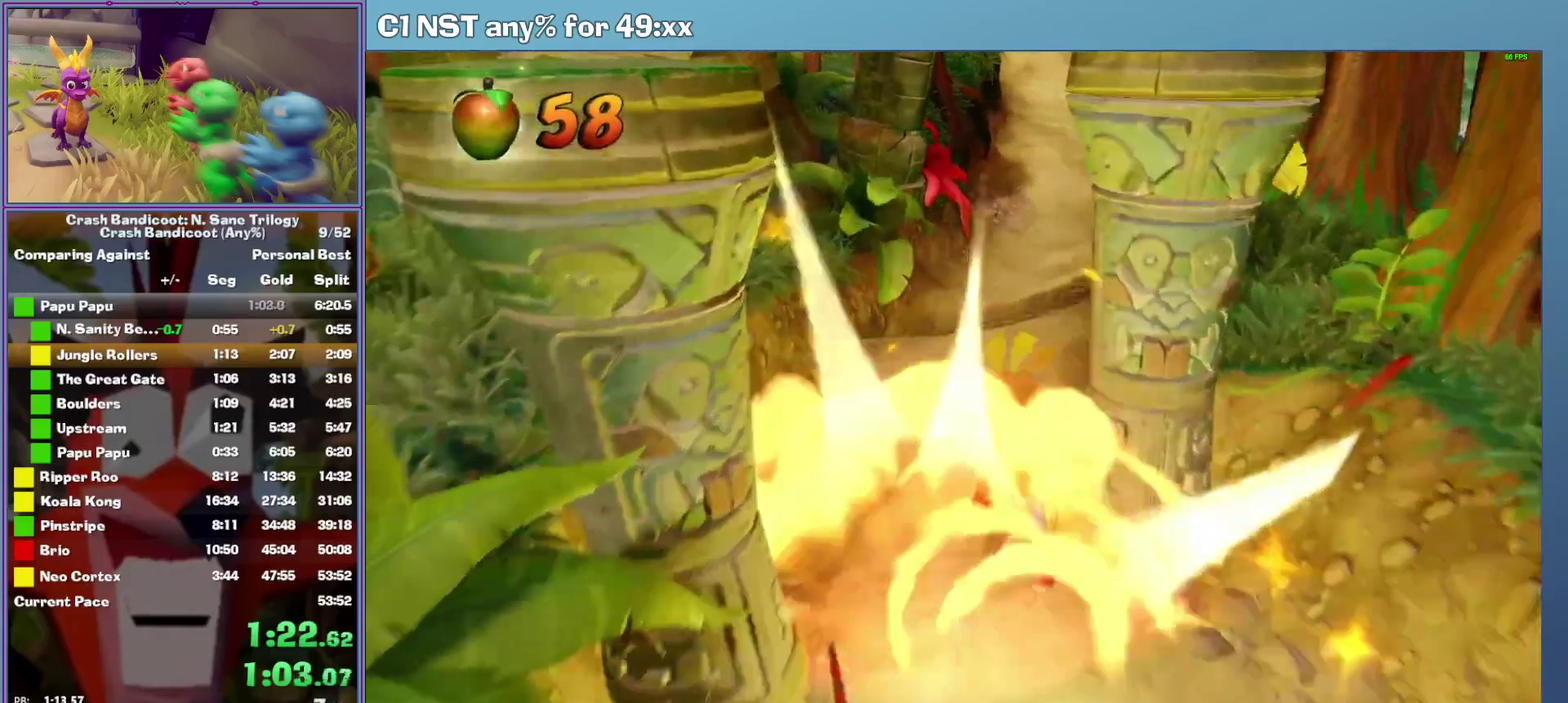
{"buttons": [], "left_stick": "up", "events": []}
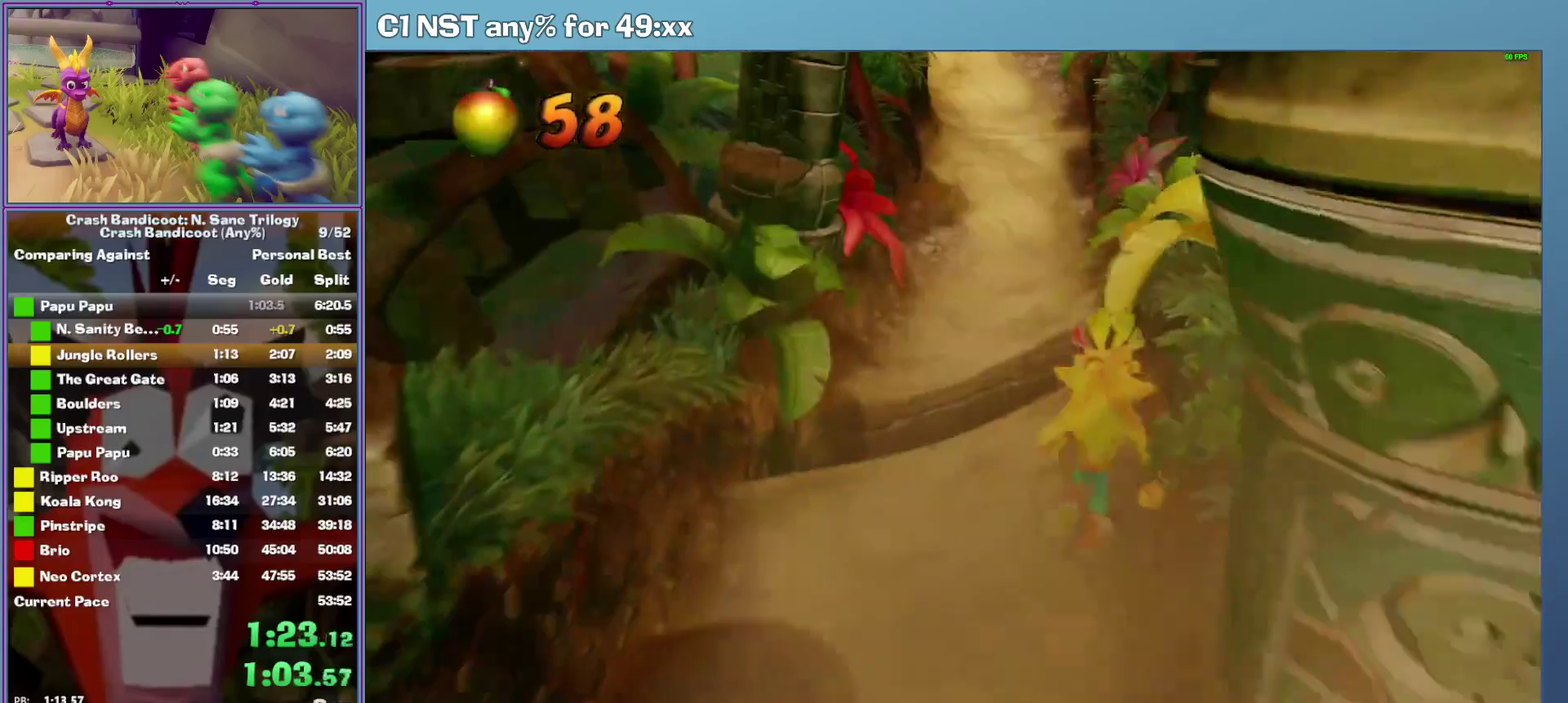
{"buttons": ["A"], "left_stick": "up", "events": [[200, "X", "down"], [320, "X", "up"], [420, "A", "down"]]}
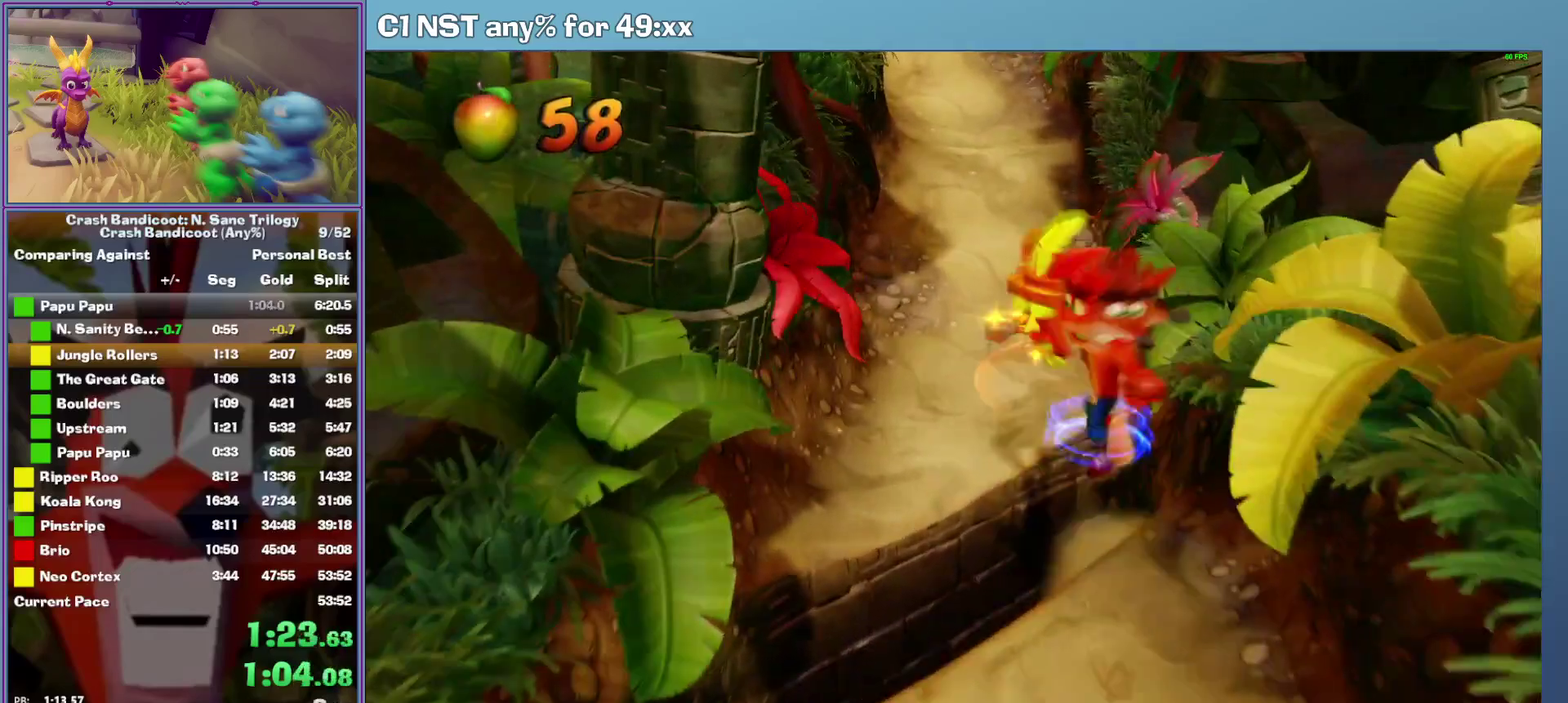
{"buttons": ["X"], "left_stick": "up-left", "events": [[20, "A", "up"], [60, "left_stick", "up-left"], [460, "X", "down"]]}
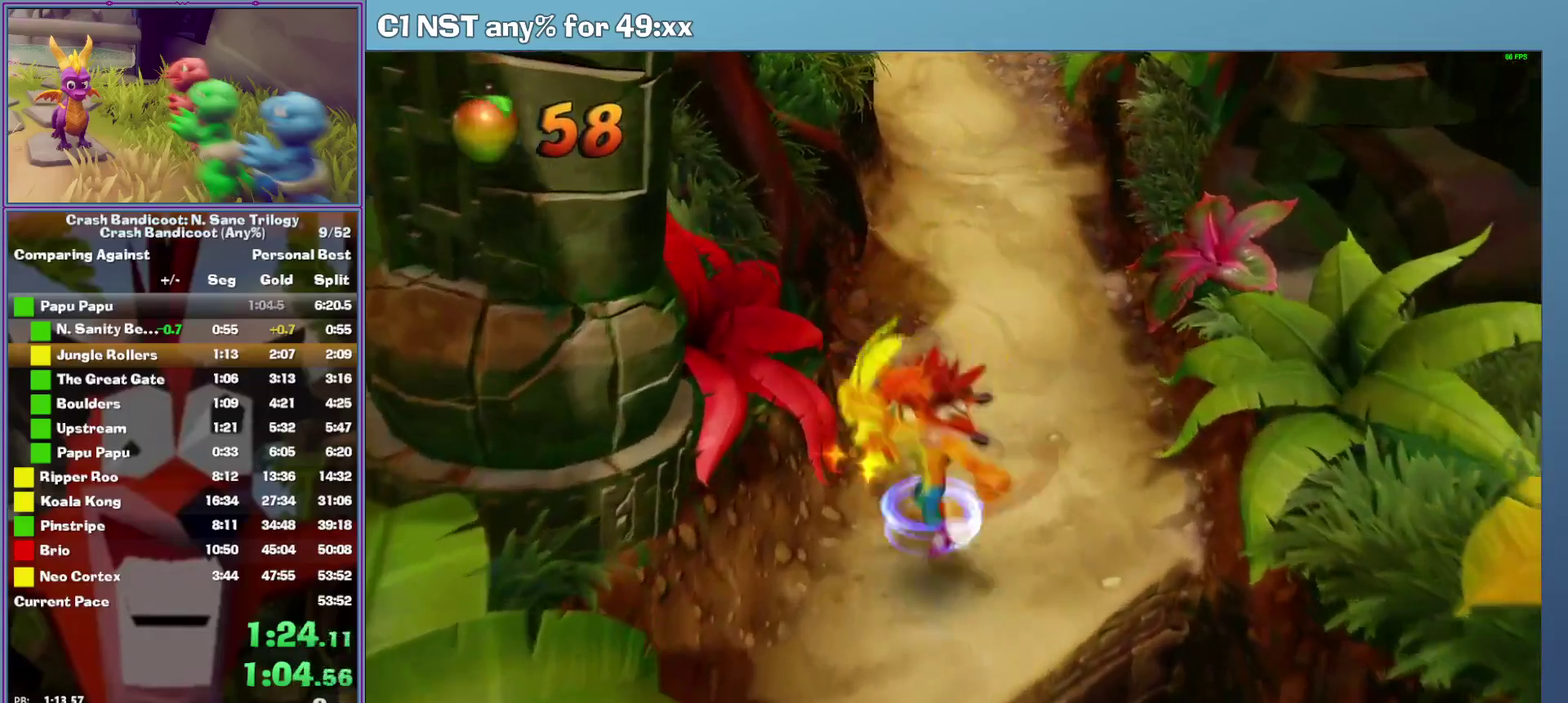
{"buttons": [], "left_stick": "up-left", "events": [[60, "left_stick", "up"], [120, "X", "up"], [140, "left_stick", "up-left"]]}
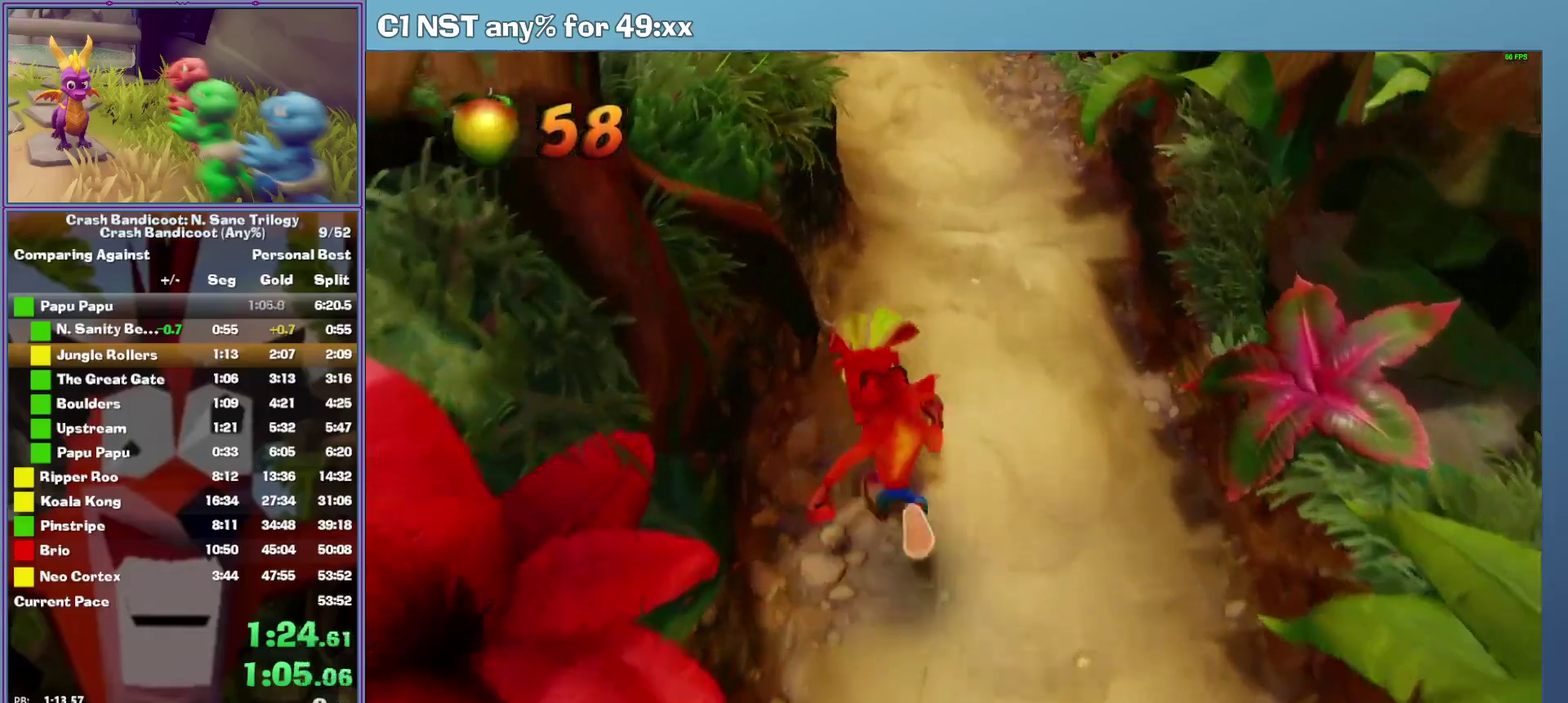
{"buttons": [], "left_stick": "up-left", "events": []}
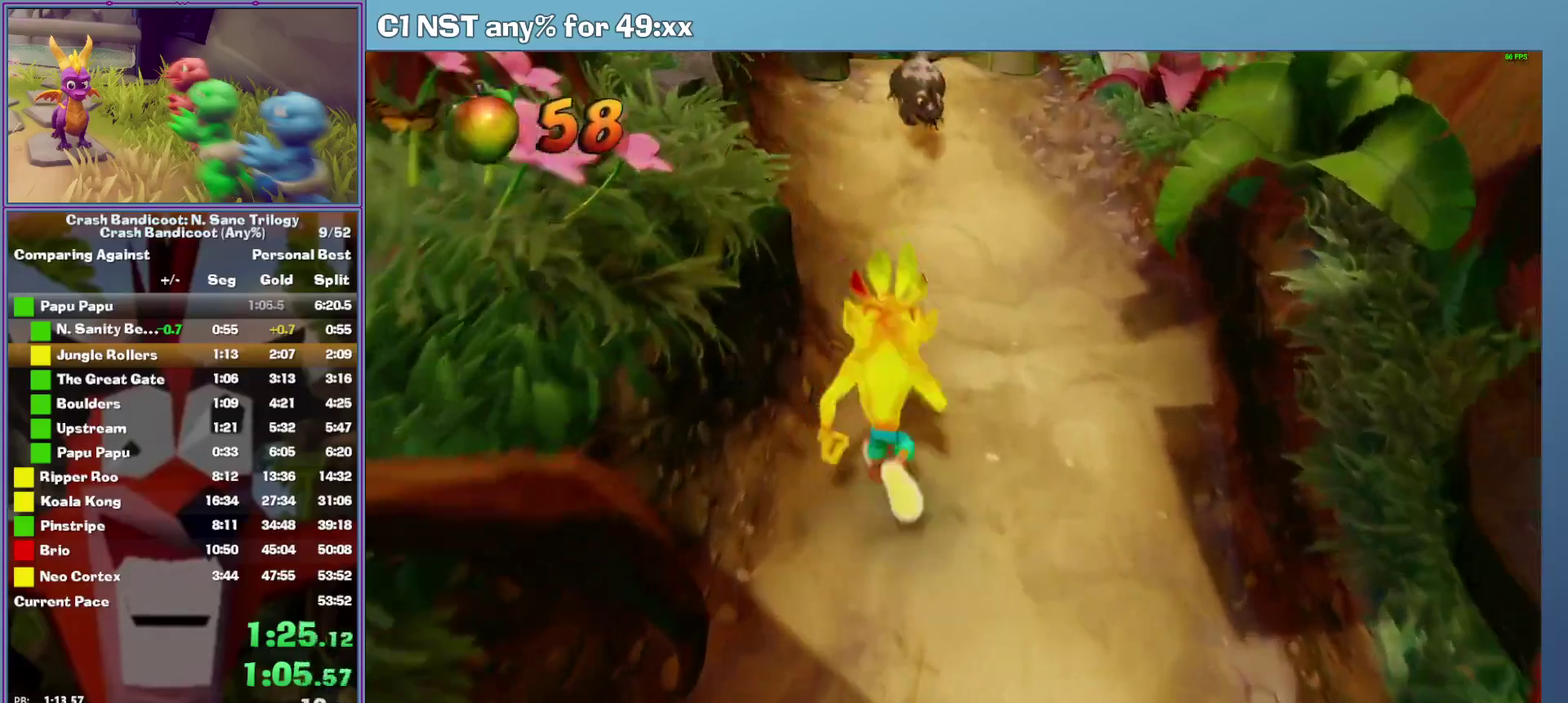
{"buttons": [], "left_stick": "up", "events": [[420, "left_stick", "up"]]}
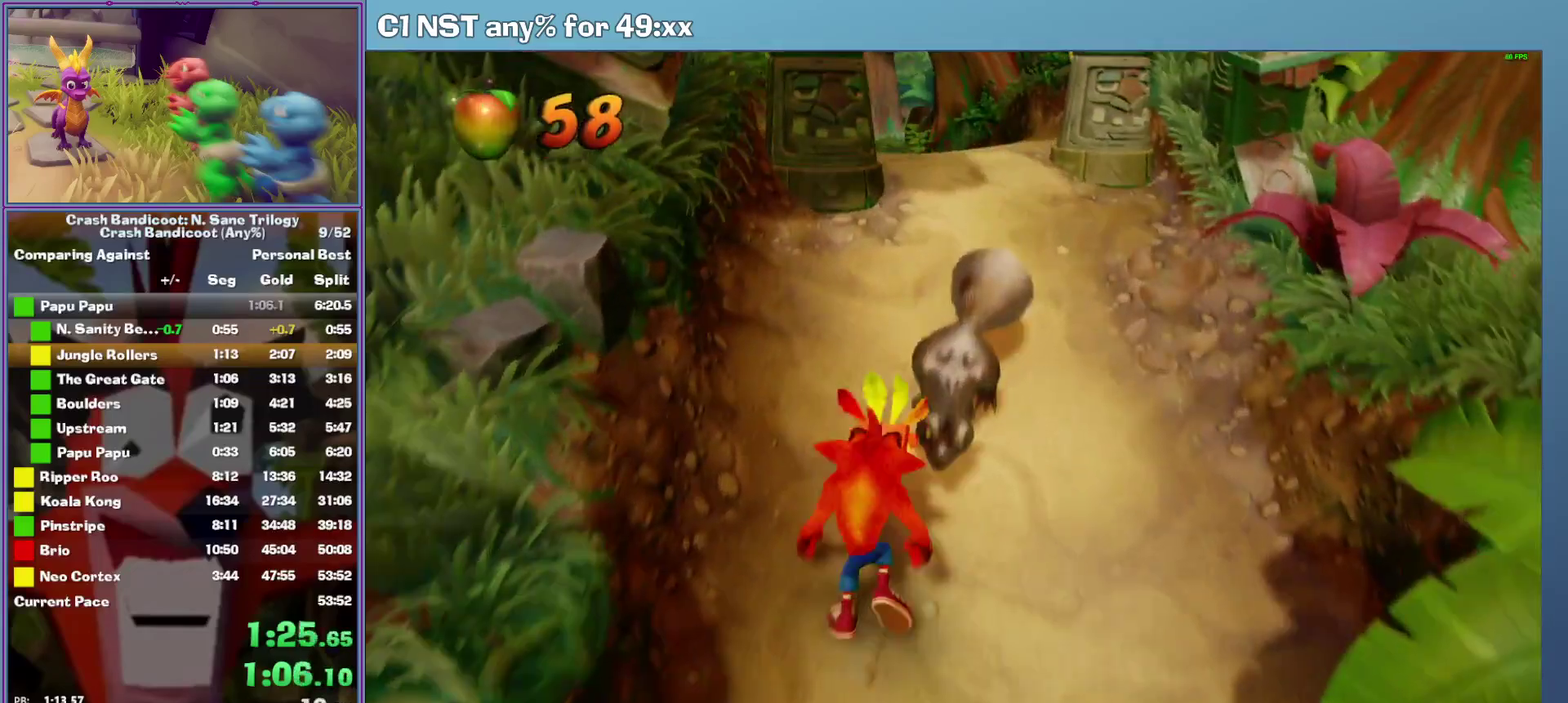
{"buttons": [], "left_stick": "up", "events": []}
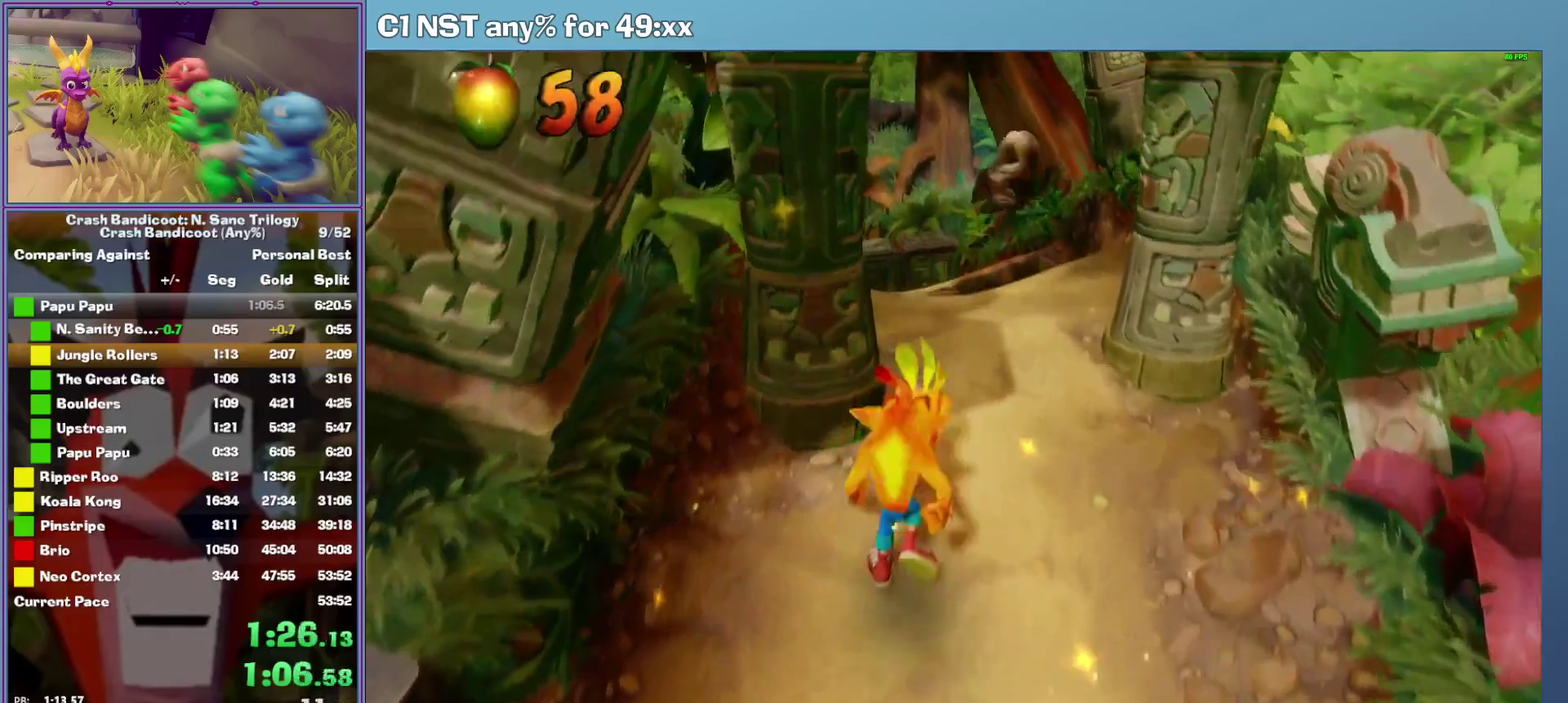
{"buttons": [], "left_stick": "up", "events": []}
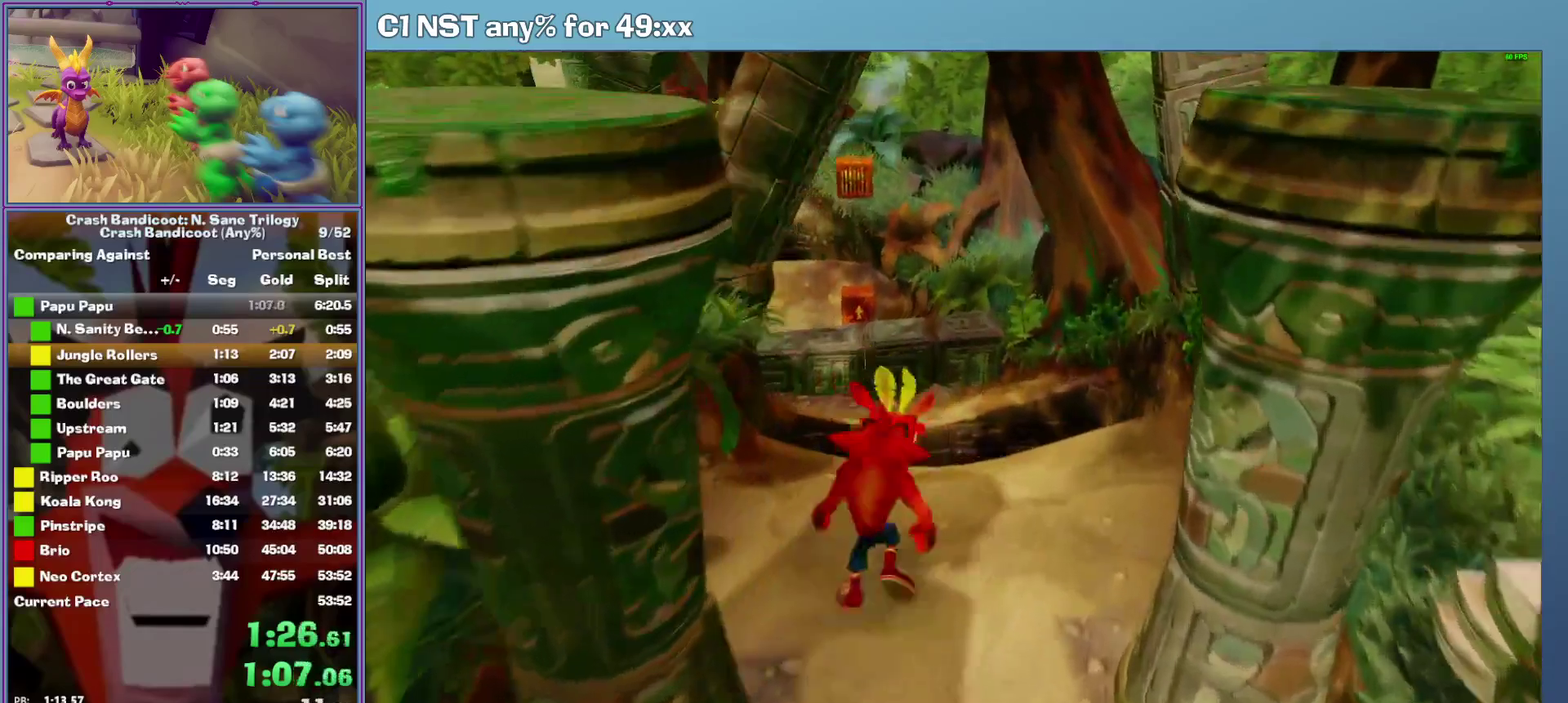
{"buttons": [], "left_stick": "up", "events": [[160, "X", "down"], [240, "X", "up"], [400, "A", "down"], [460, "A", "up"]]}
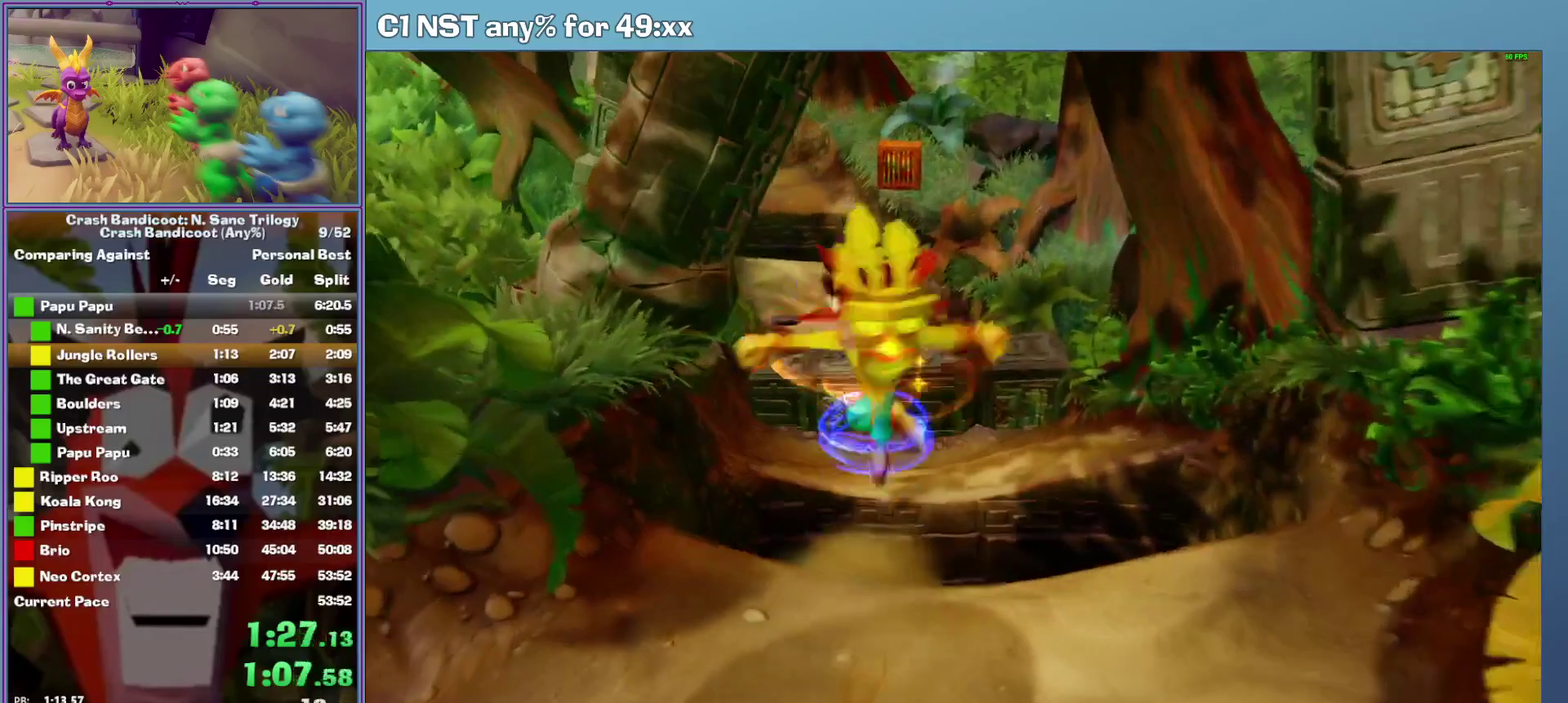
{"buttons": [], "left_stick": "up", "events": [[40, "left_stick", "up-right"], [500, "left_stick", "up"]]}
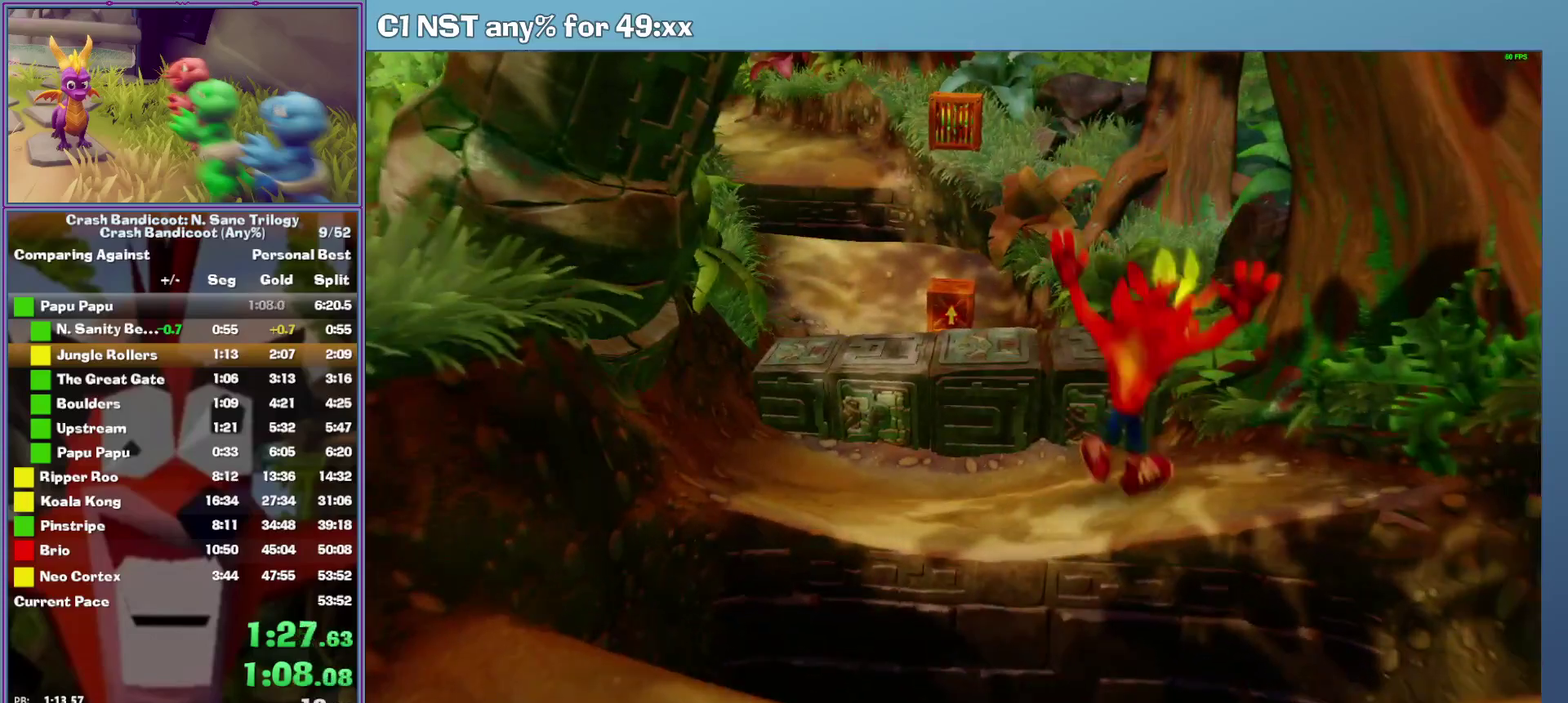
{"buttons": ["X"], "left_stick": "up", "events": [[40, "A", "down"], [120, "A", "up"], [500, "X", "down"]]}
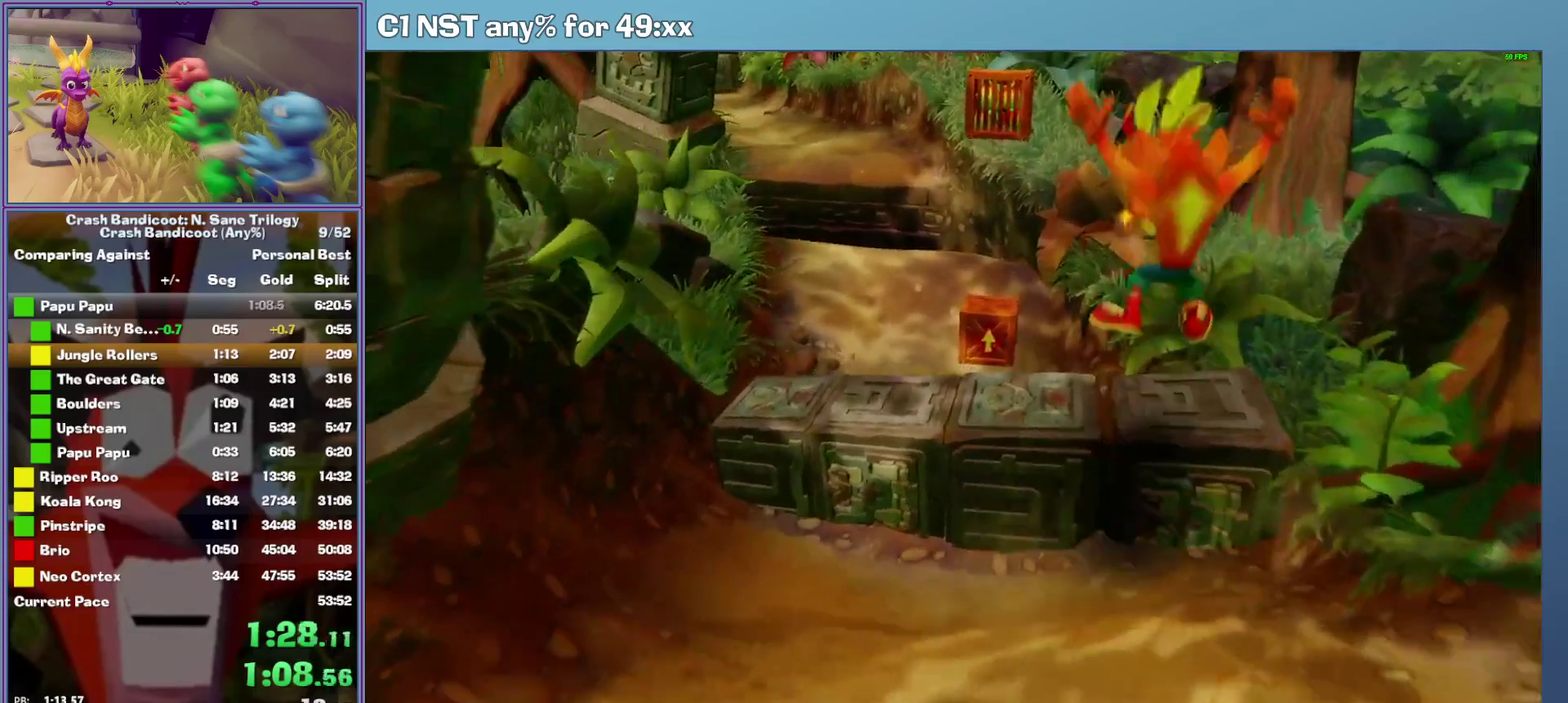
{"buttons": [], "left_stick": "up", "events": [[200, "X", "up"], [320, "left_stick", "up-left"], [480, "left_stick", "up"]]}
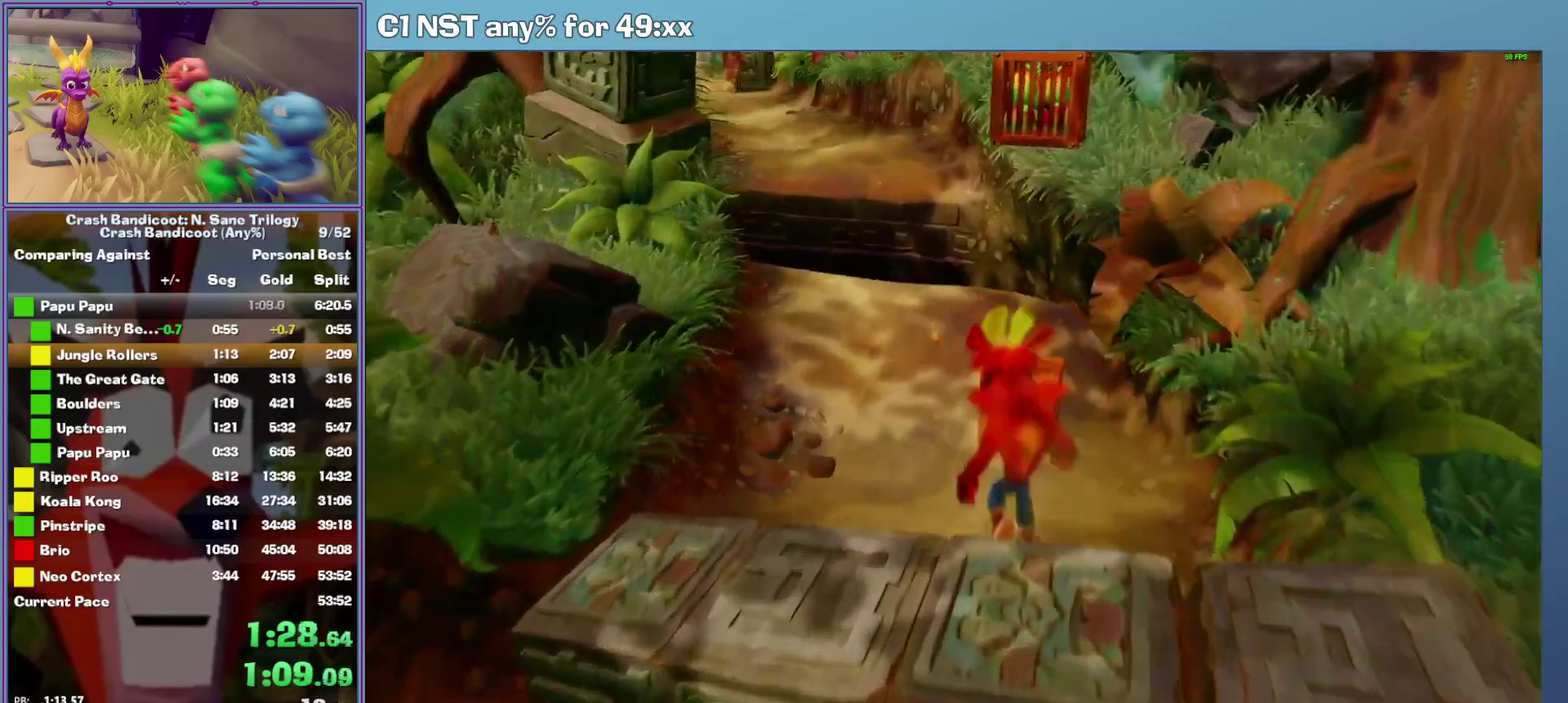
{"buttons": [], "left_stick": "up-left", "events": [[160, "X", "down"], [480, "X", "up"], [480, "left_stick", "up-left"]]}
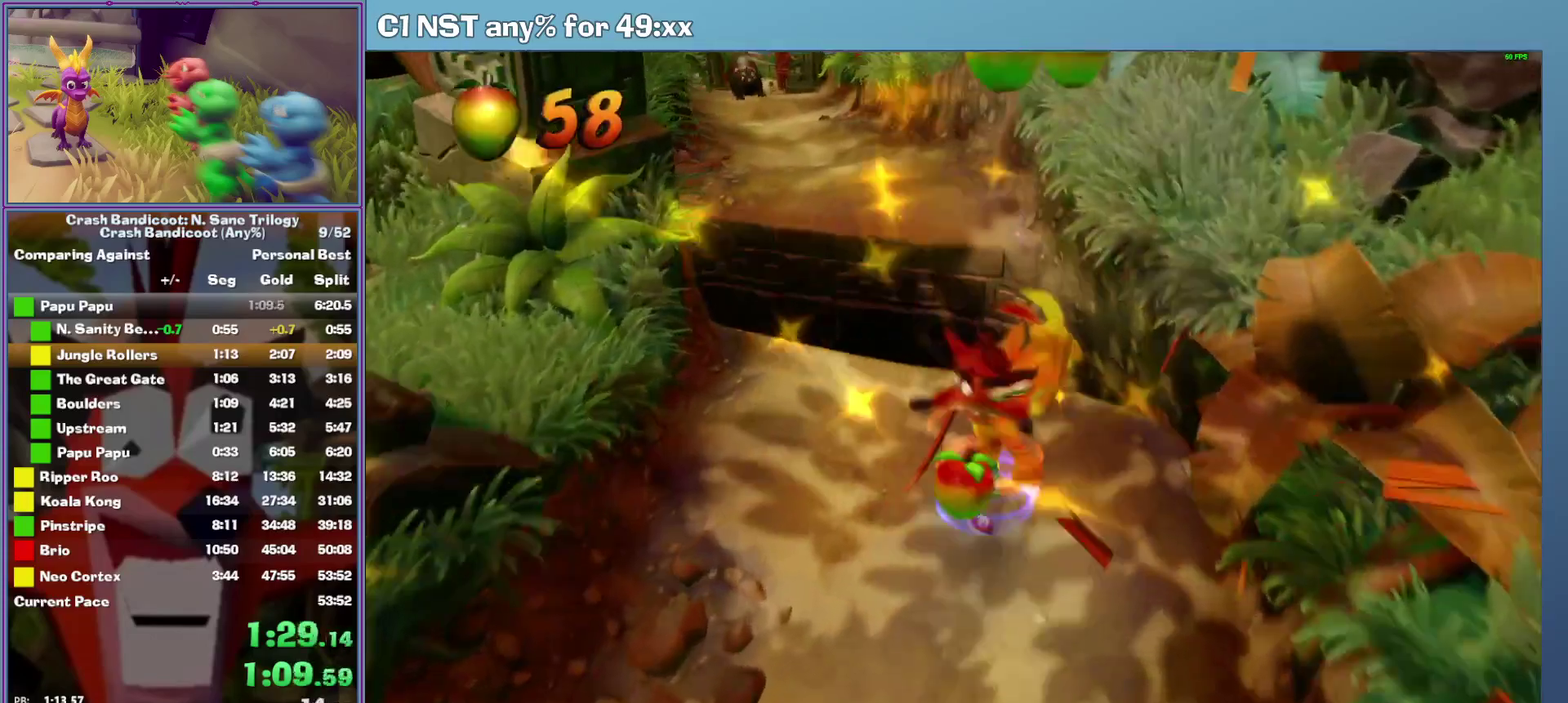
{"buttons": ["A"], "left_stick": "up-right"}
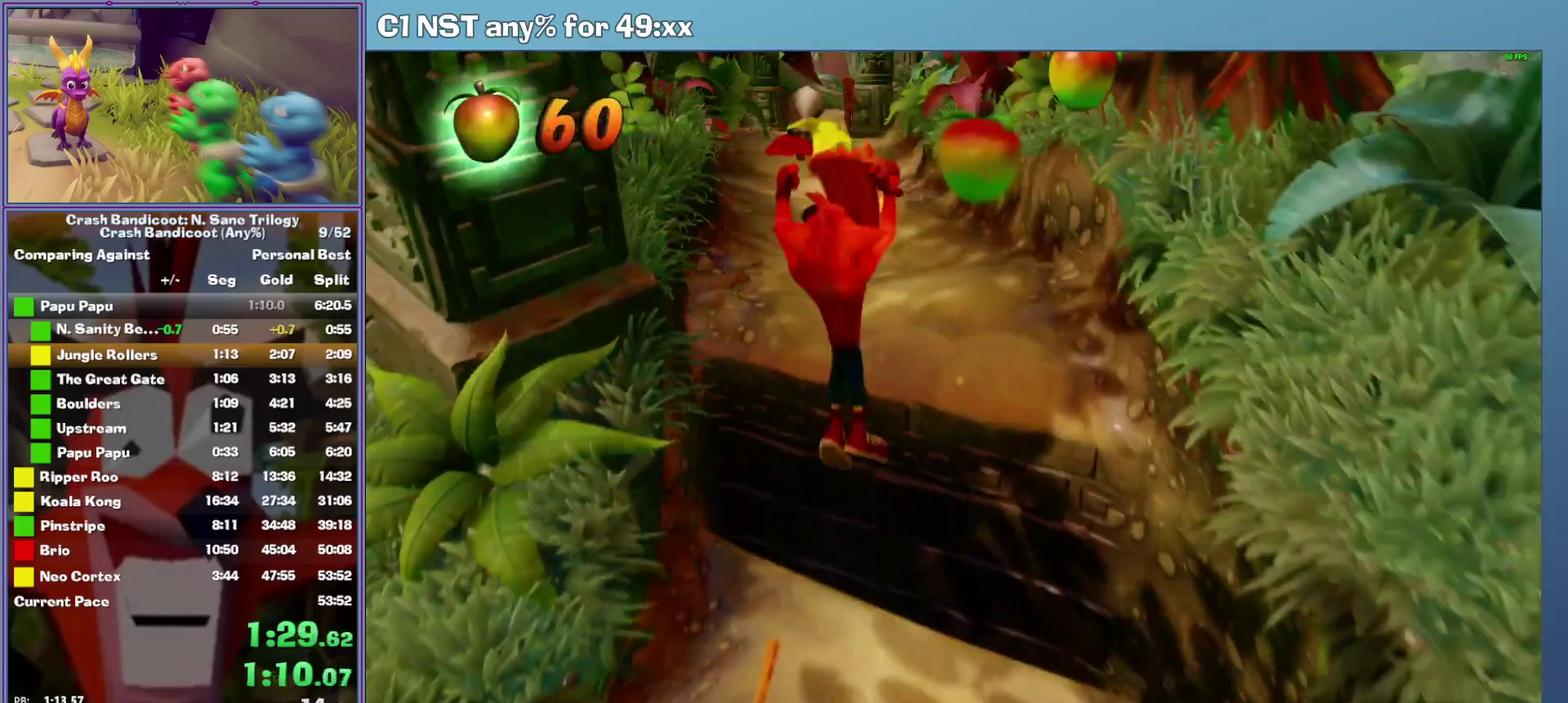
{"buttons": [], "left_stick": "up"}
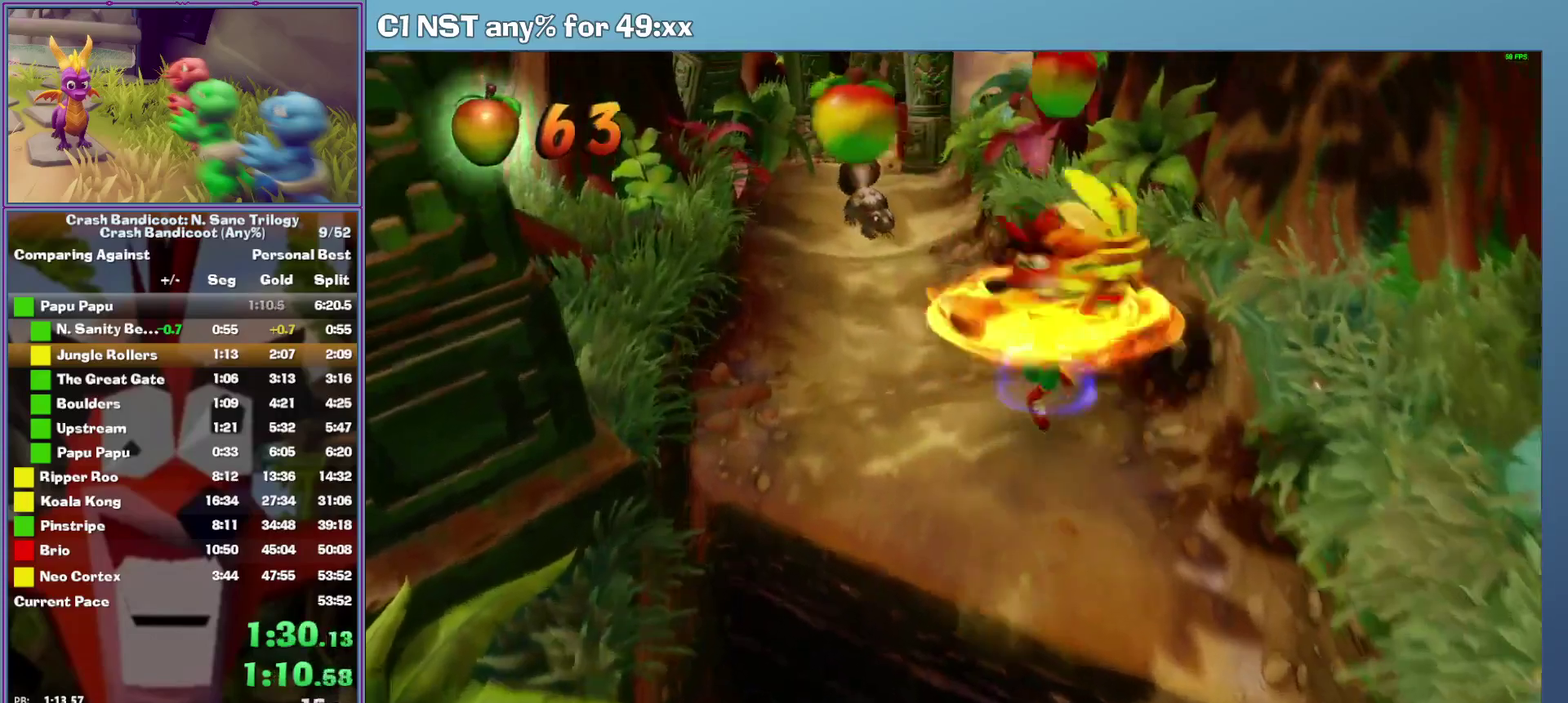
{"buttons": [], "left_stick": "up", "events": []}
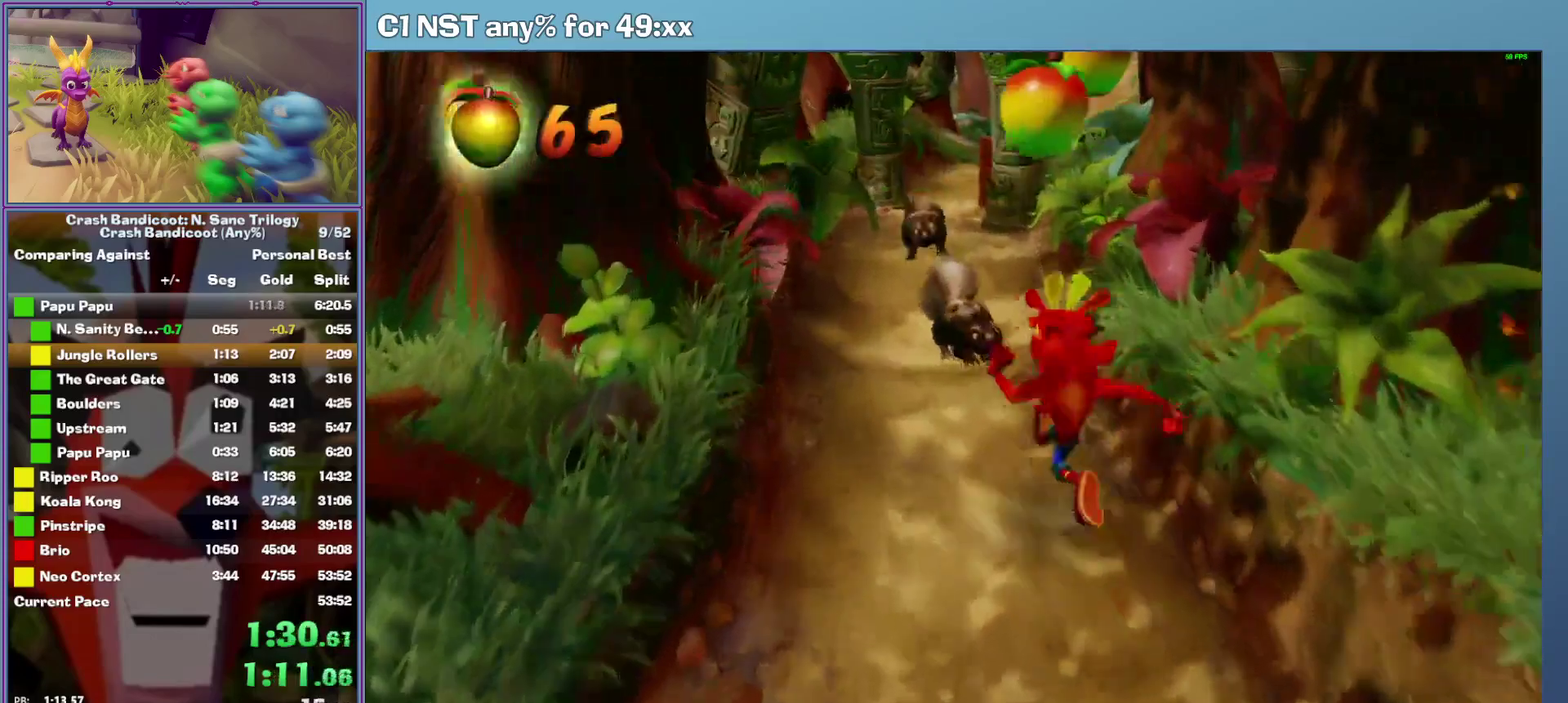
{"buttons": [], "left_stick": "up", "events": []}